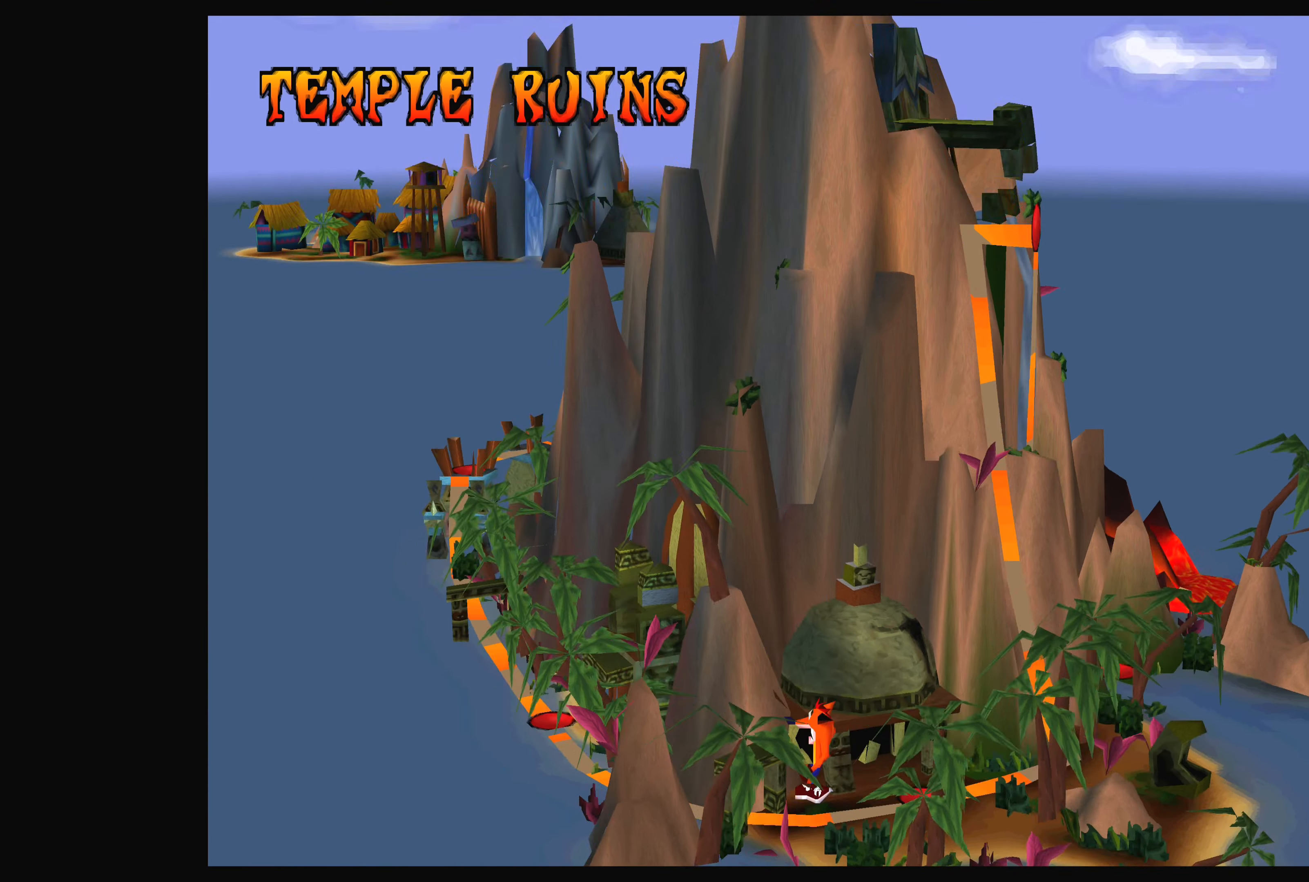
Gameplay with a controller (PlayStation layout); each line is a JSON object with the inputs held at the frame after it. "events" lists button and stick changes between this image and that frame as [ms after this image, input, new state], when the widget could be followed in between. Not read: L2 L3 R2 R3 right_stick.
{"buttons": [], "left_stick": "left", "events": []}
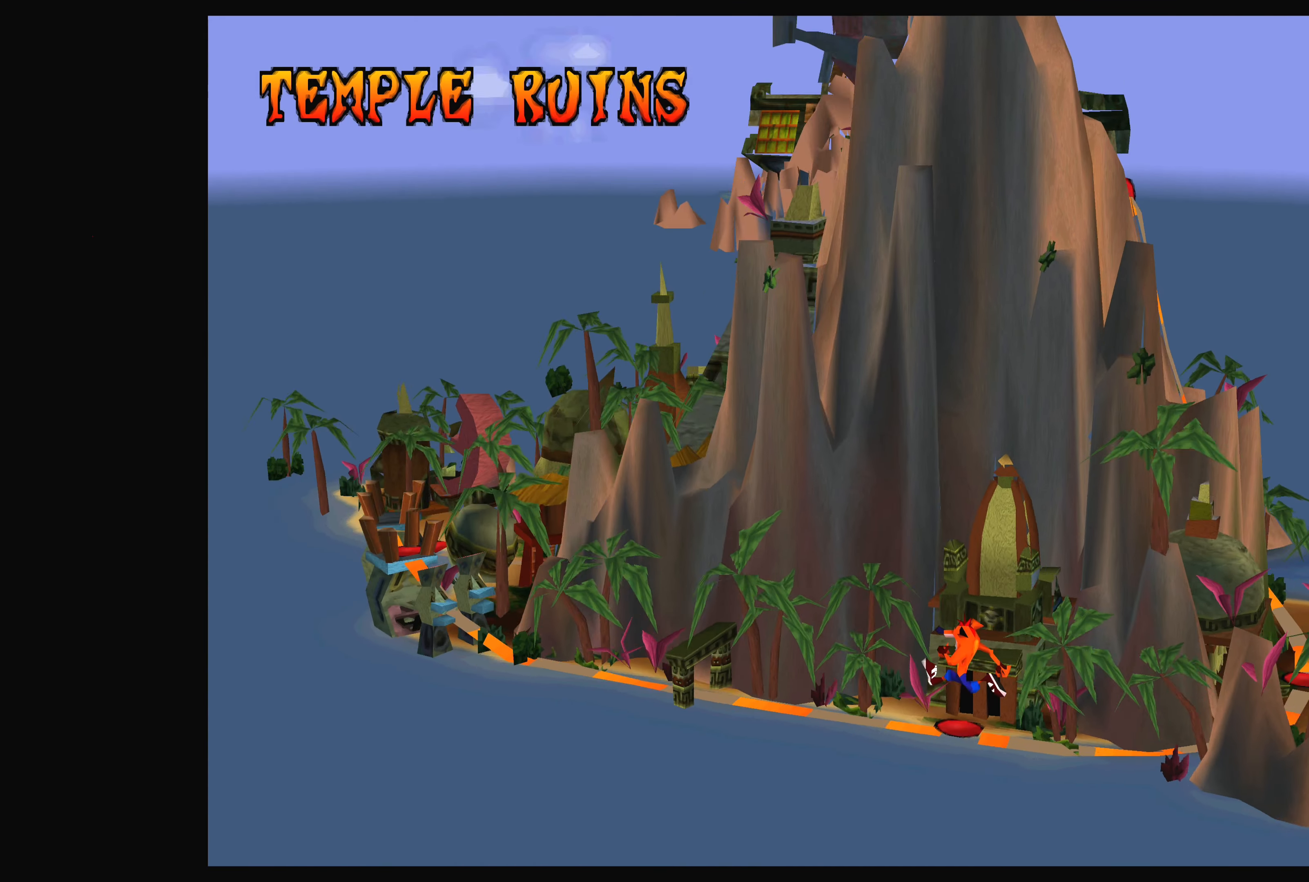
{"buttons": [], "left_stick": "left", "events": []}
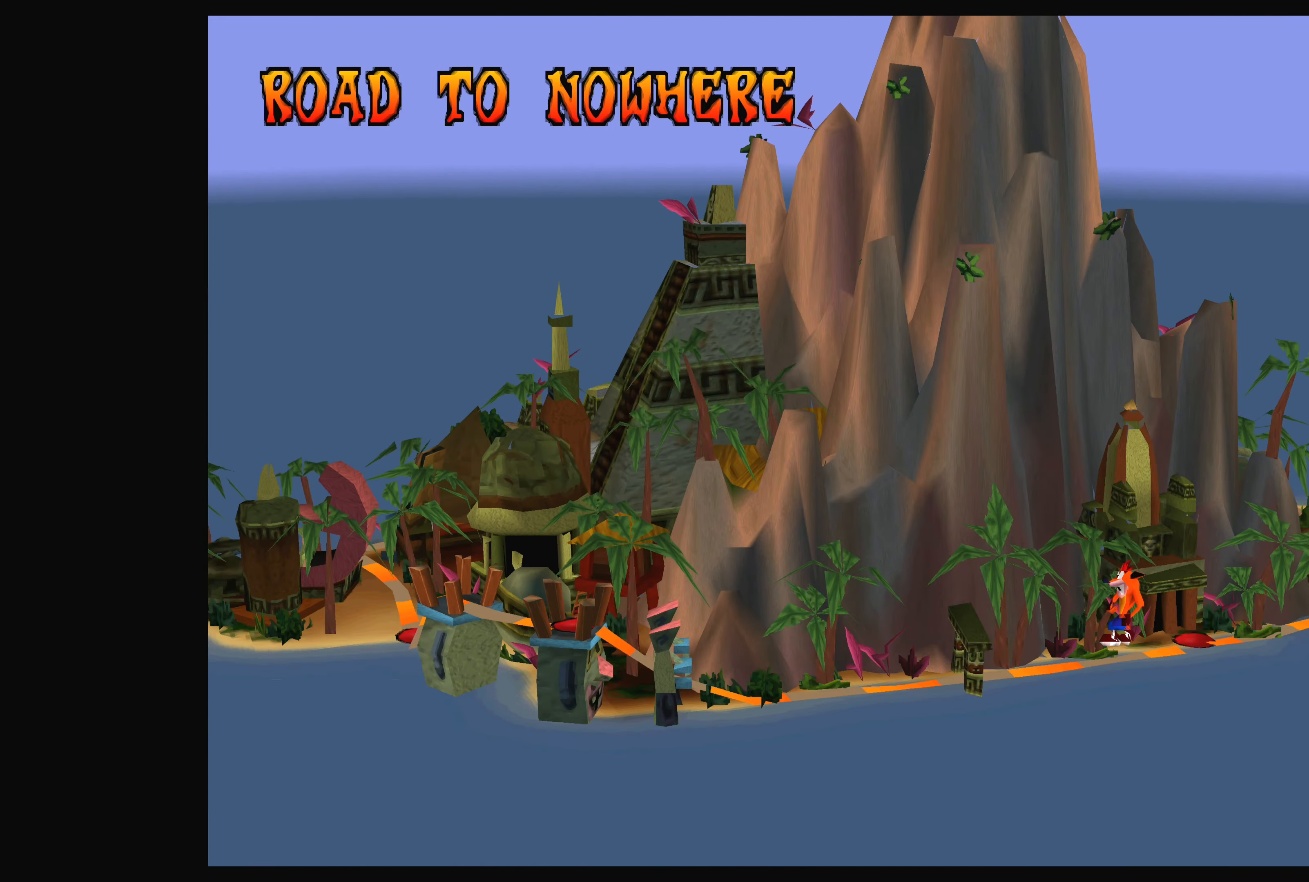
{"buttons": [], "left_stick": "left", "events": []}
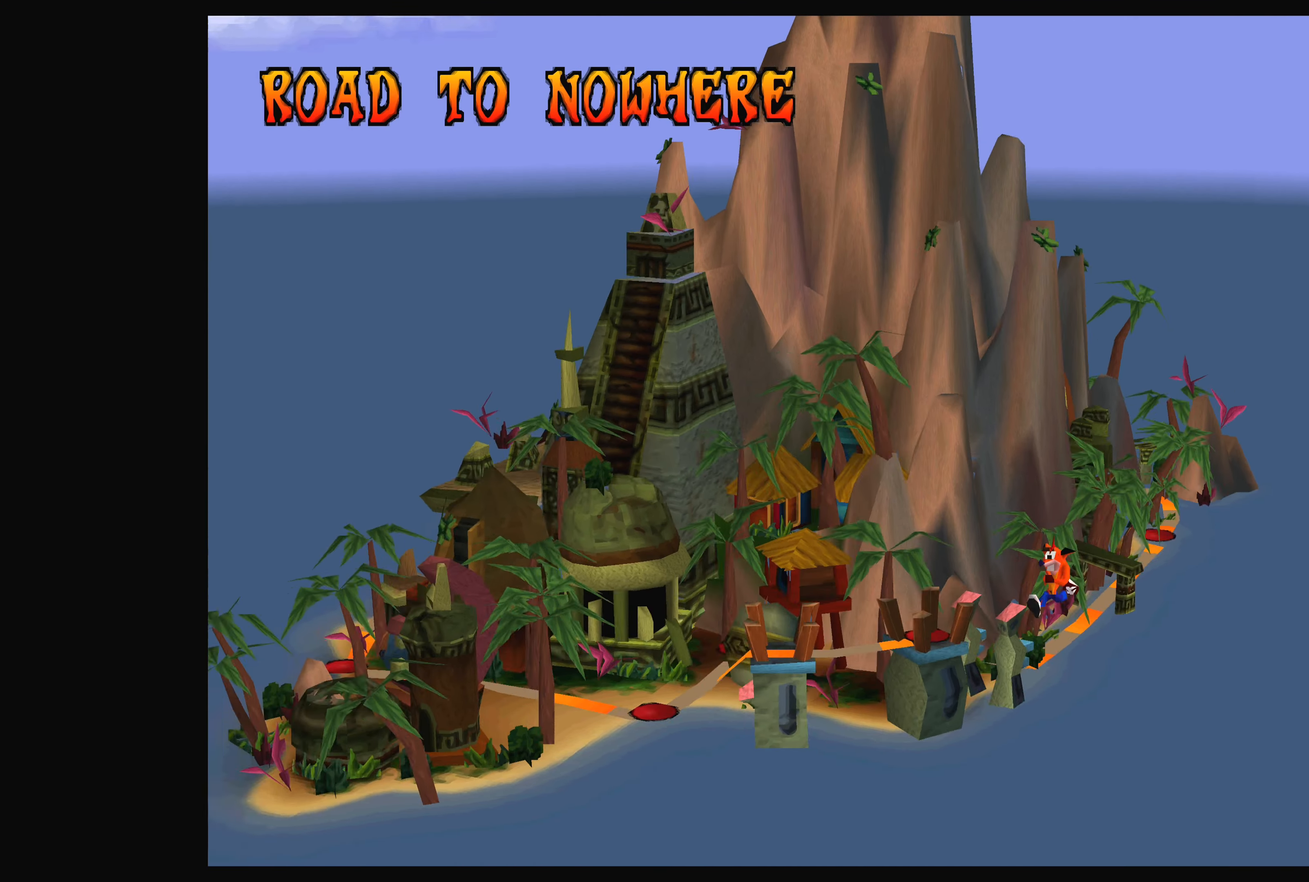
{"buttons": [], "left_stick": "left", "events": []}
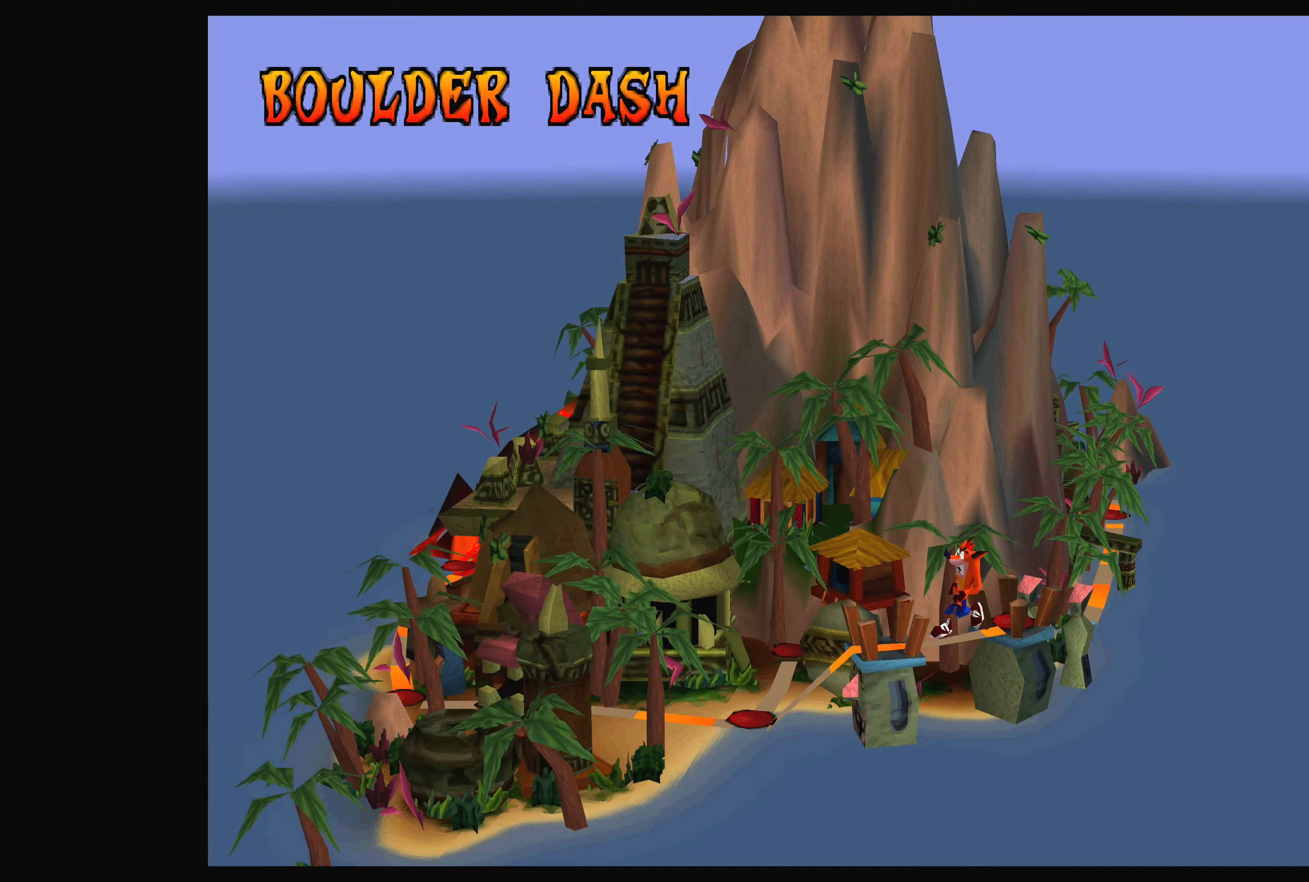
{"buttons": [], "left_stick": "left", "events": []}
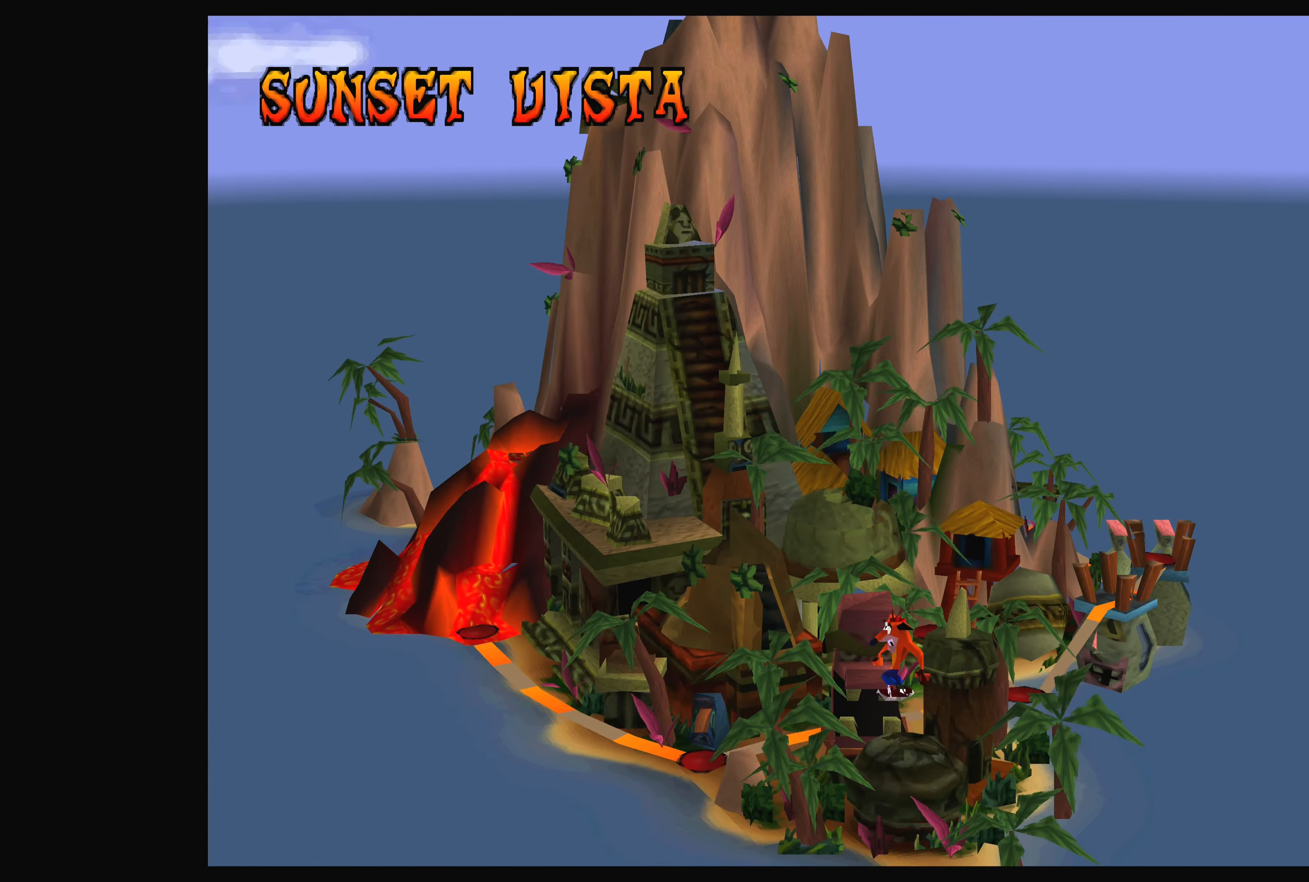
{"buttons": [], "left_stick": "left", "events": []}
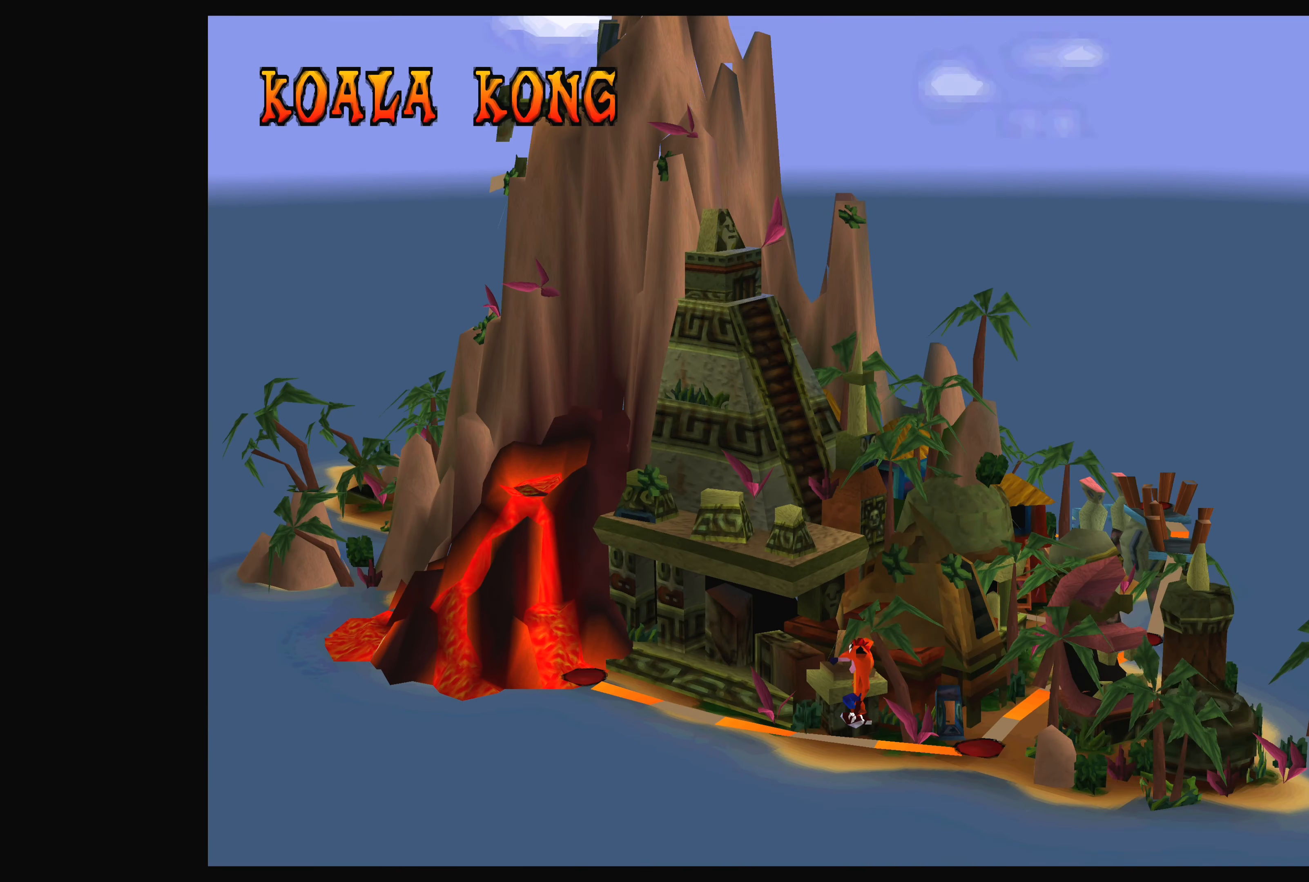
{"buttons": [], "left_stick": "center", "events": [[500, "left_stick", "center"]]}
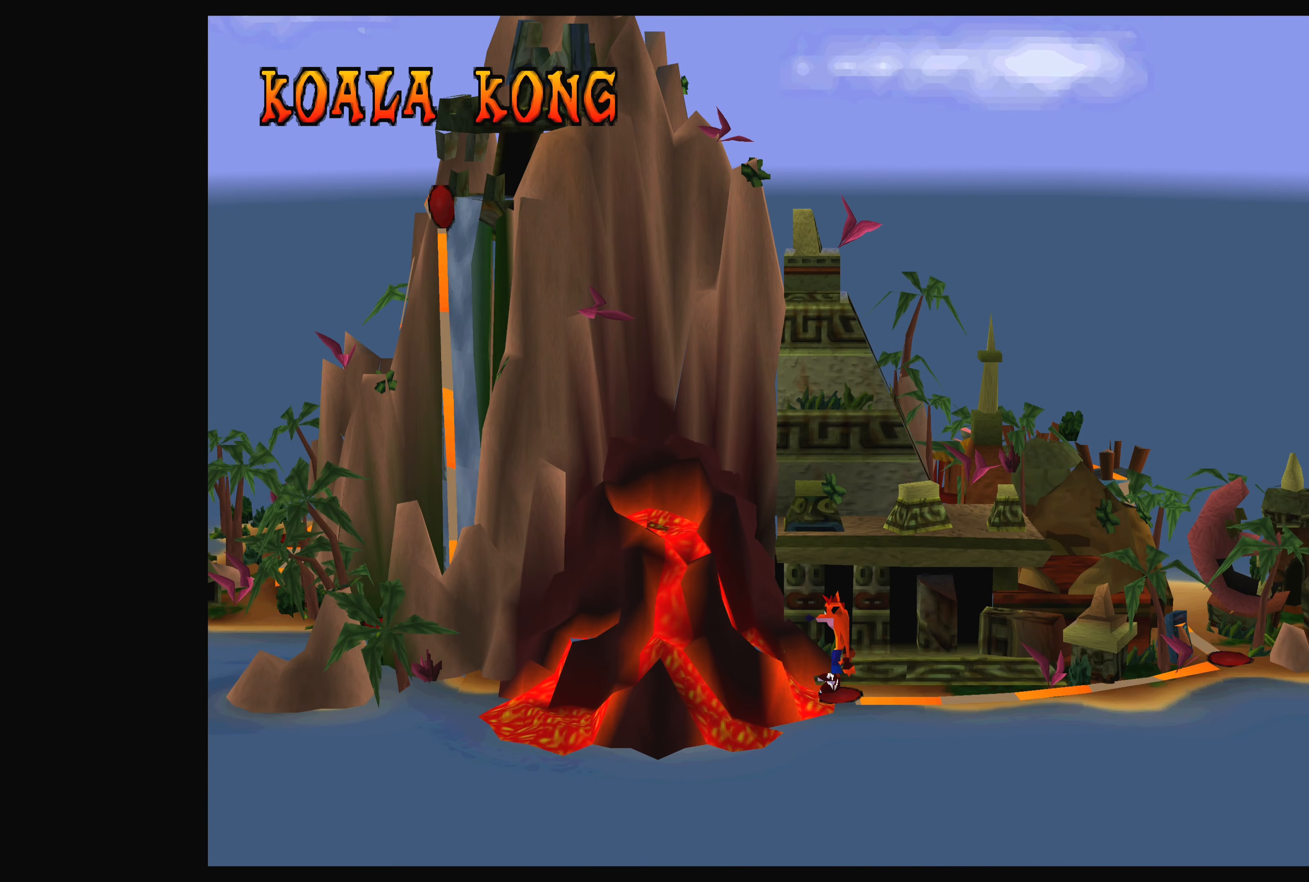
{"buttons": [], "left_stick": "center", "events": []}
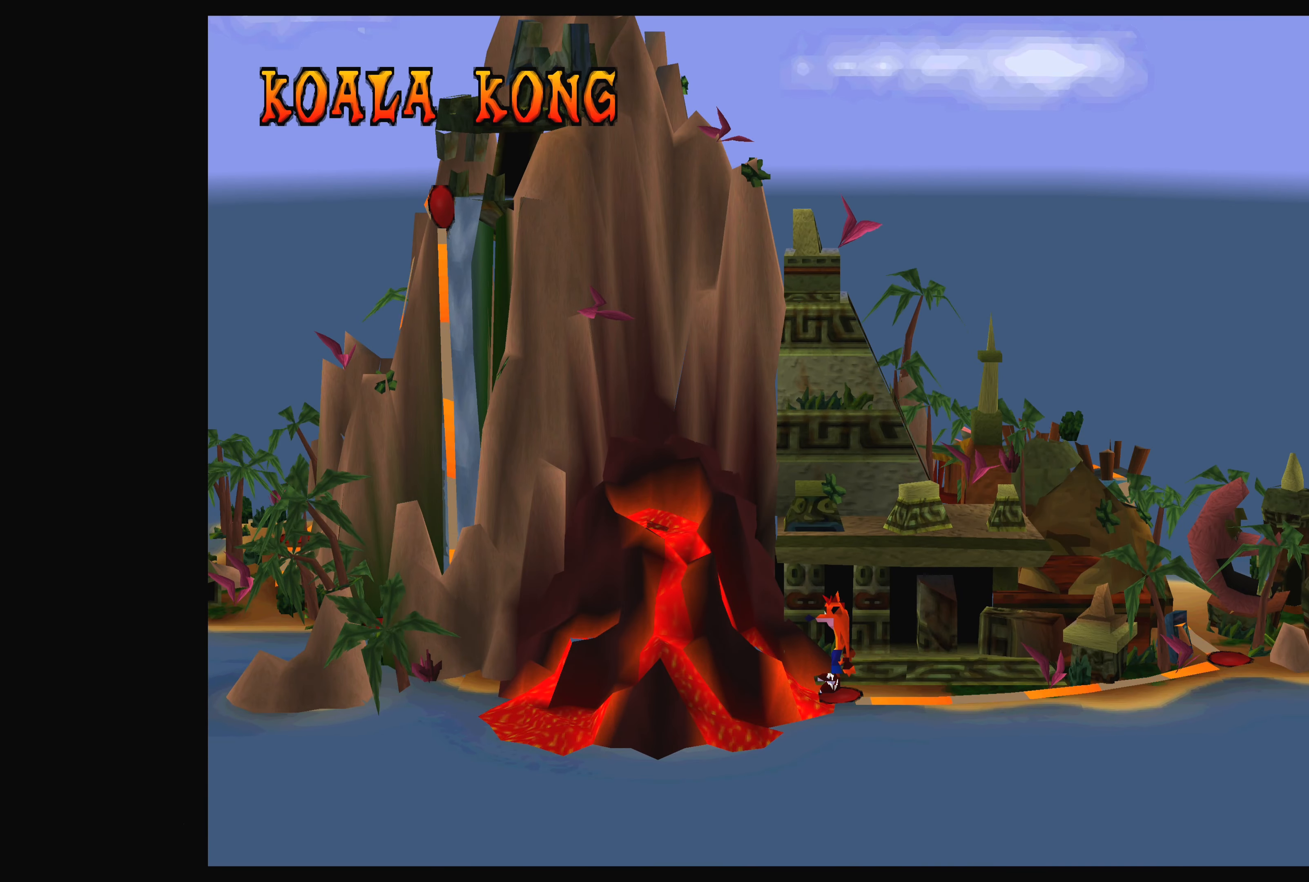
{"buttons": [], "left_stick": "center", "events": []}
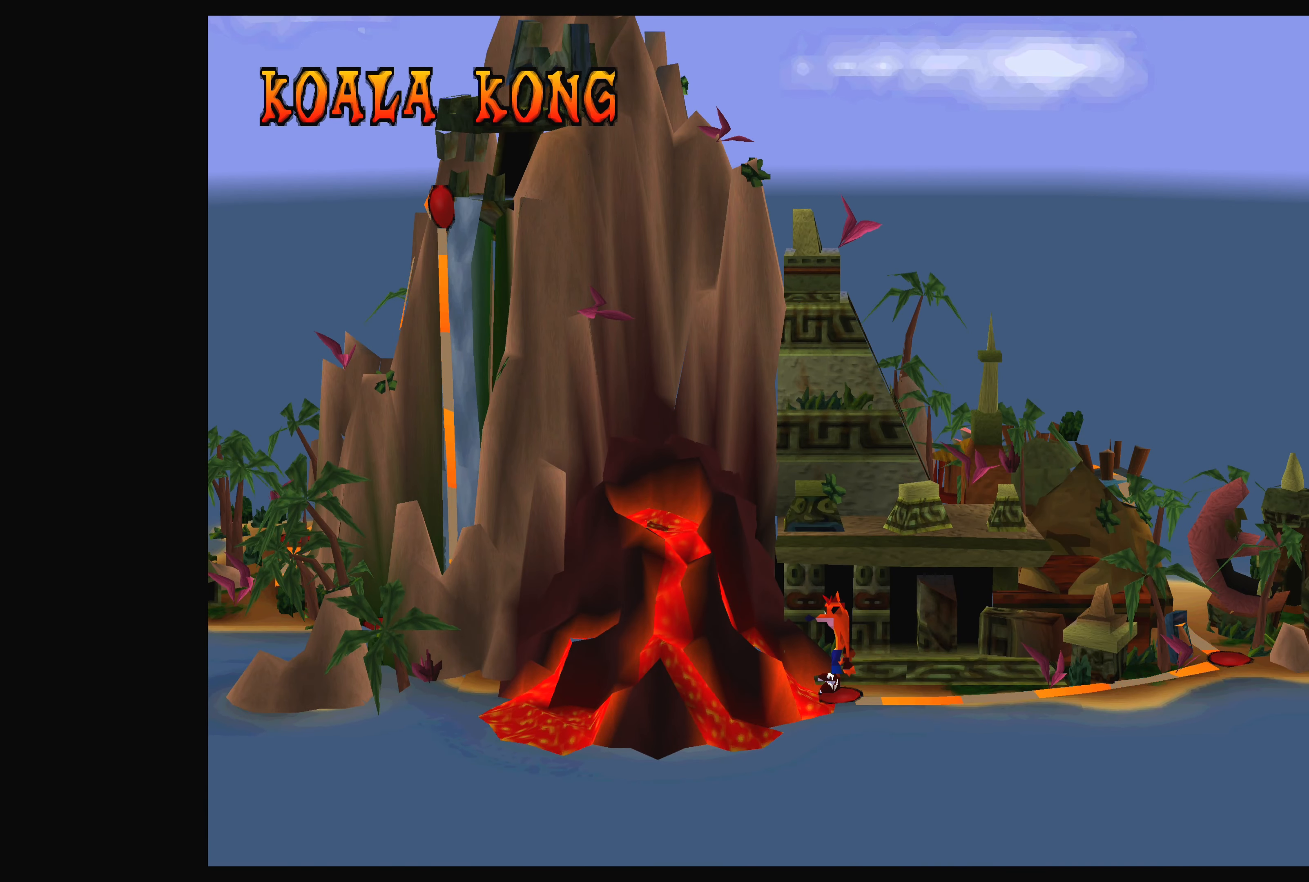
{"buttons": [], "left_stick": "center", "events": []}
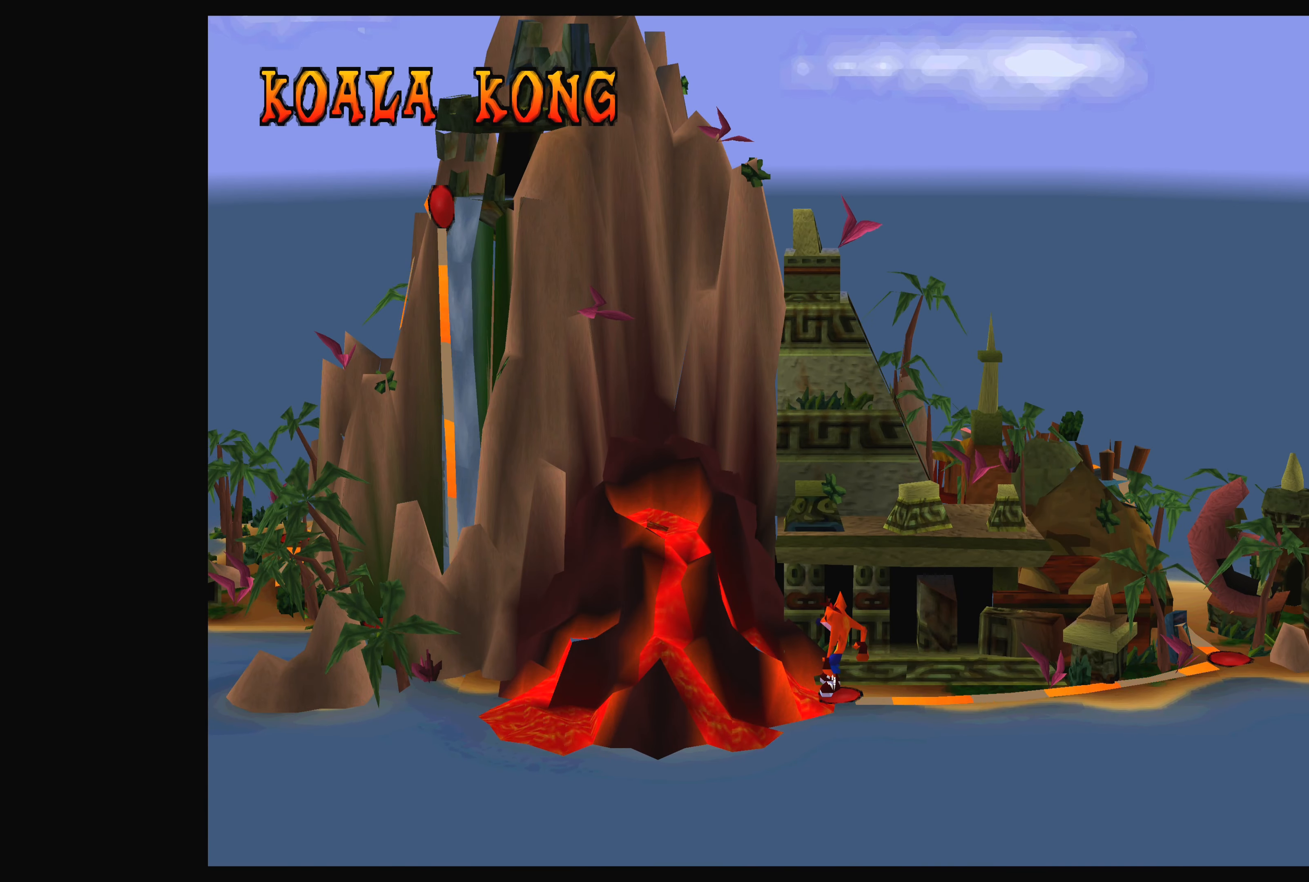
{"buttons": [], "left_stick": "center", "events": []}
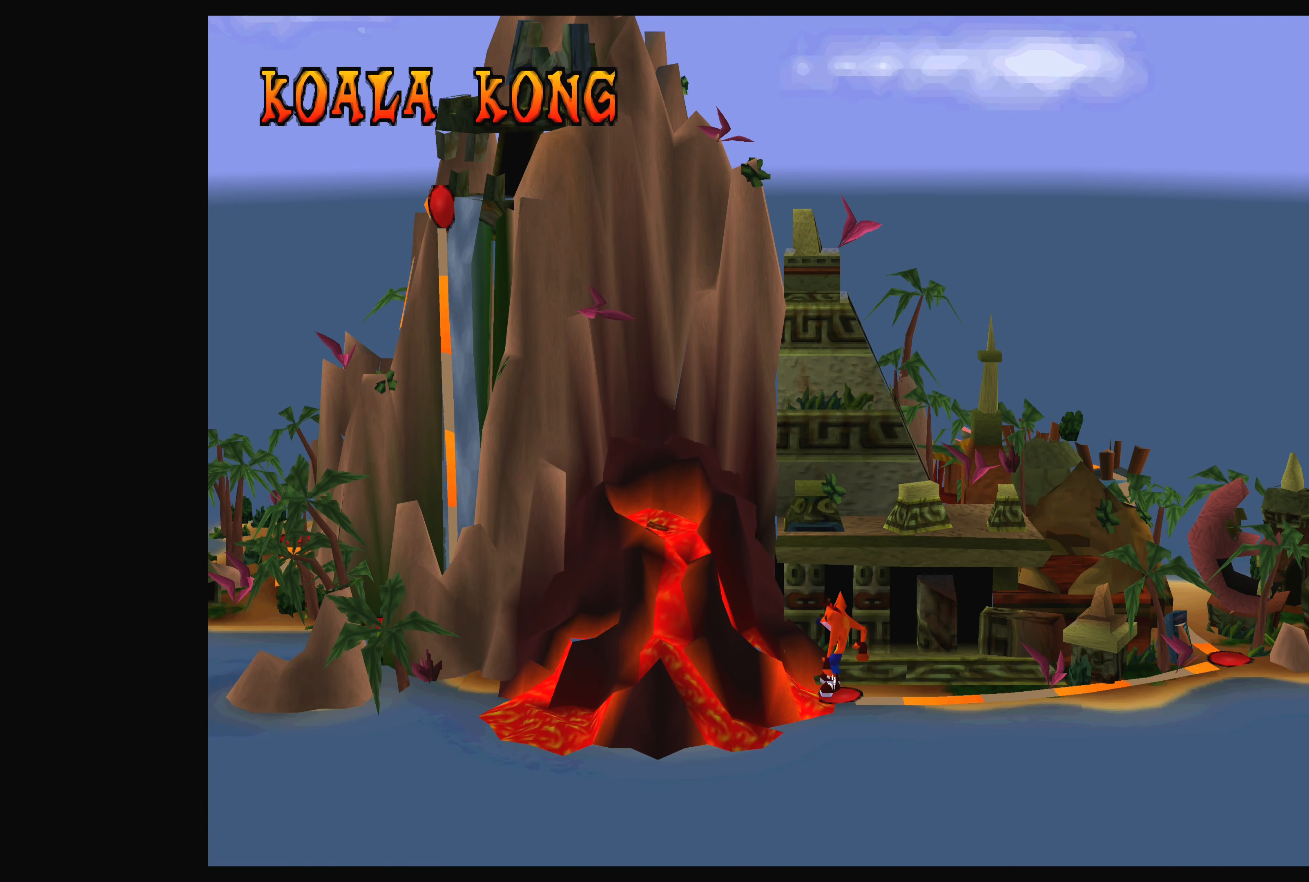
{"buttons": [], "left_stick": "center", "events": []}
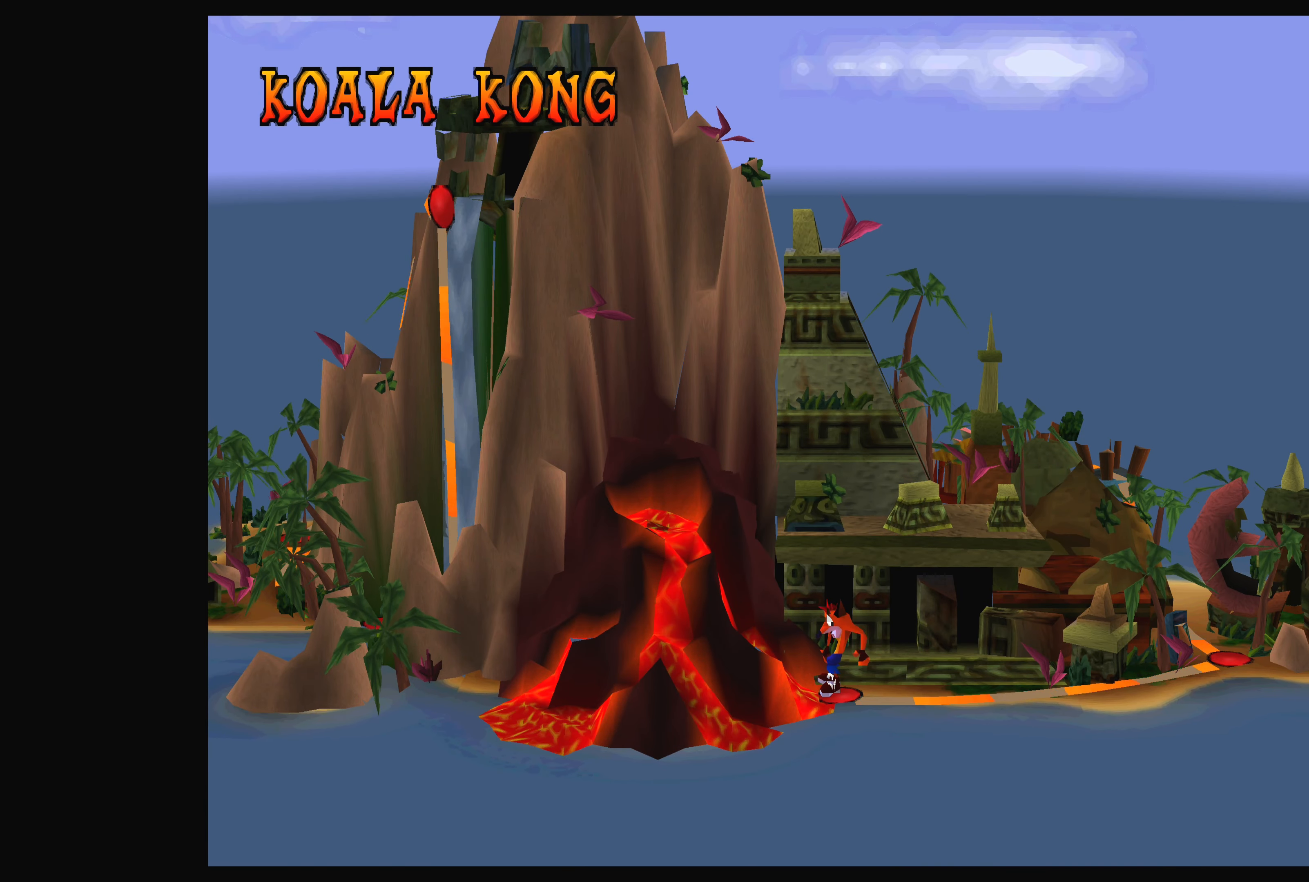
{"buttons": [], "left_stick": "center", "events": []}
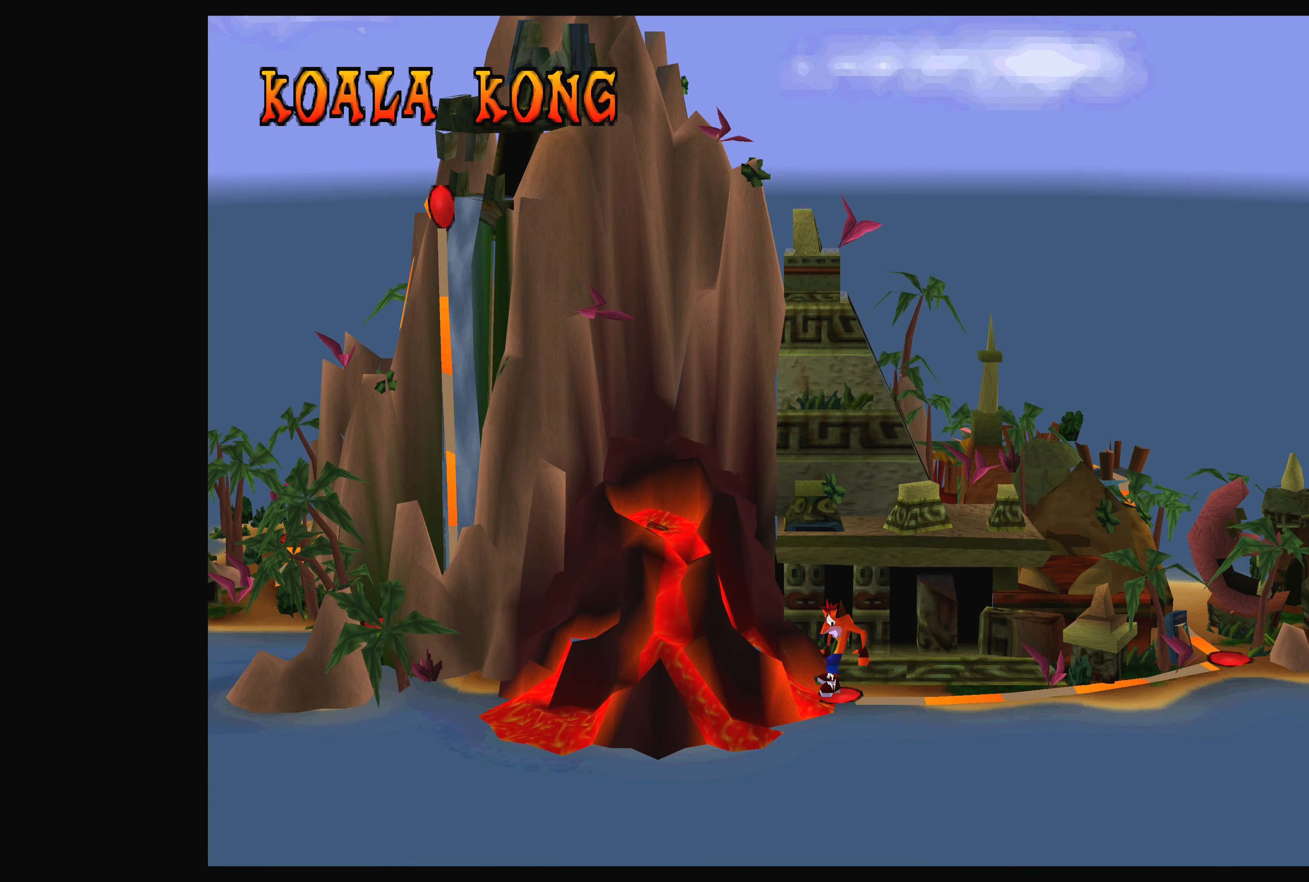
{"buttons": [], "left_stick": "center", "events": []}
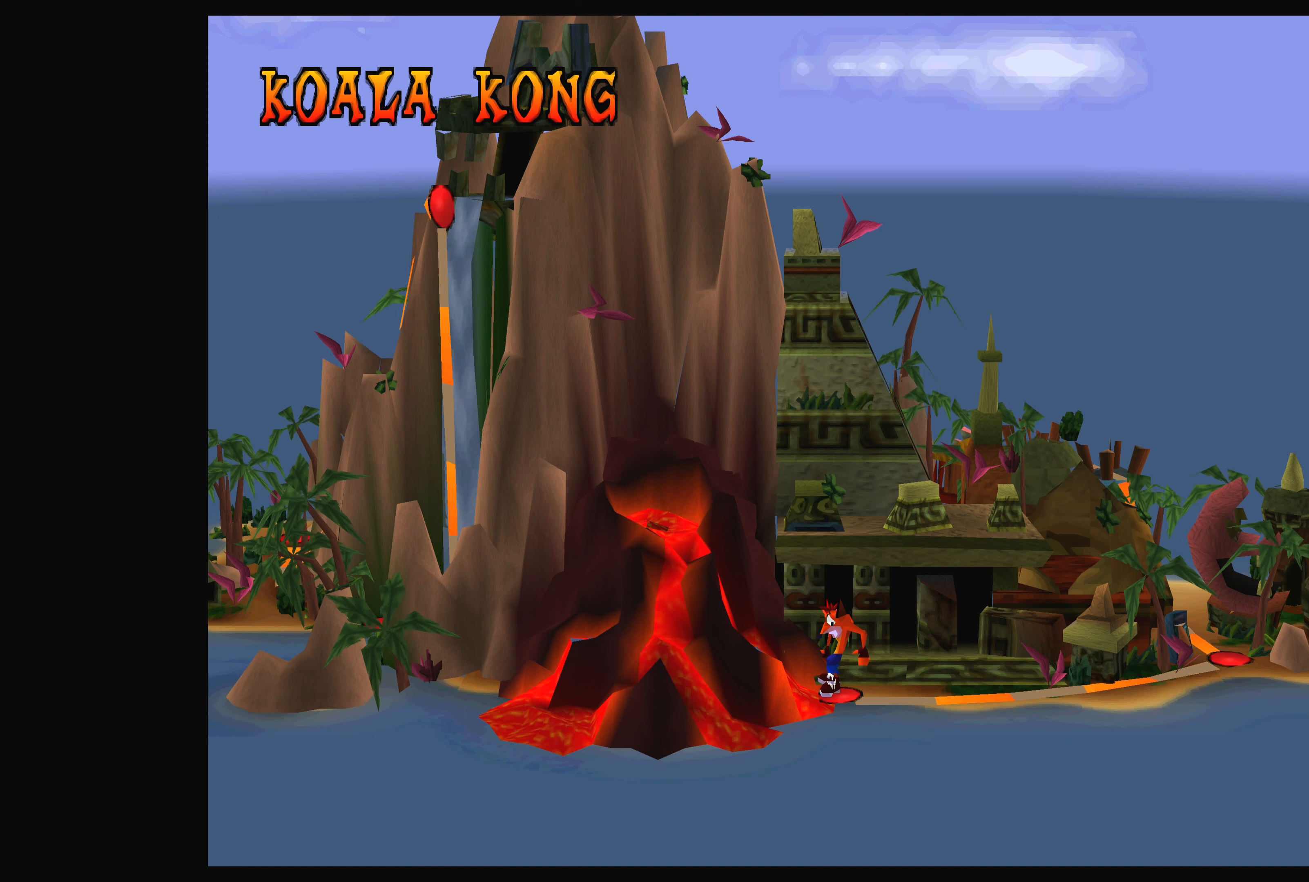
{"buttons": [], "left_stick": "center", "events": []}
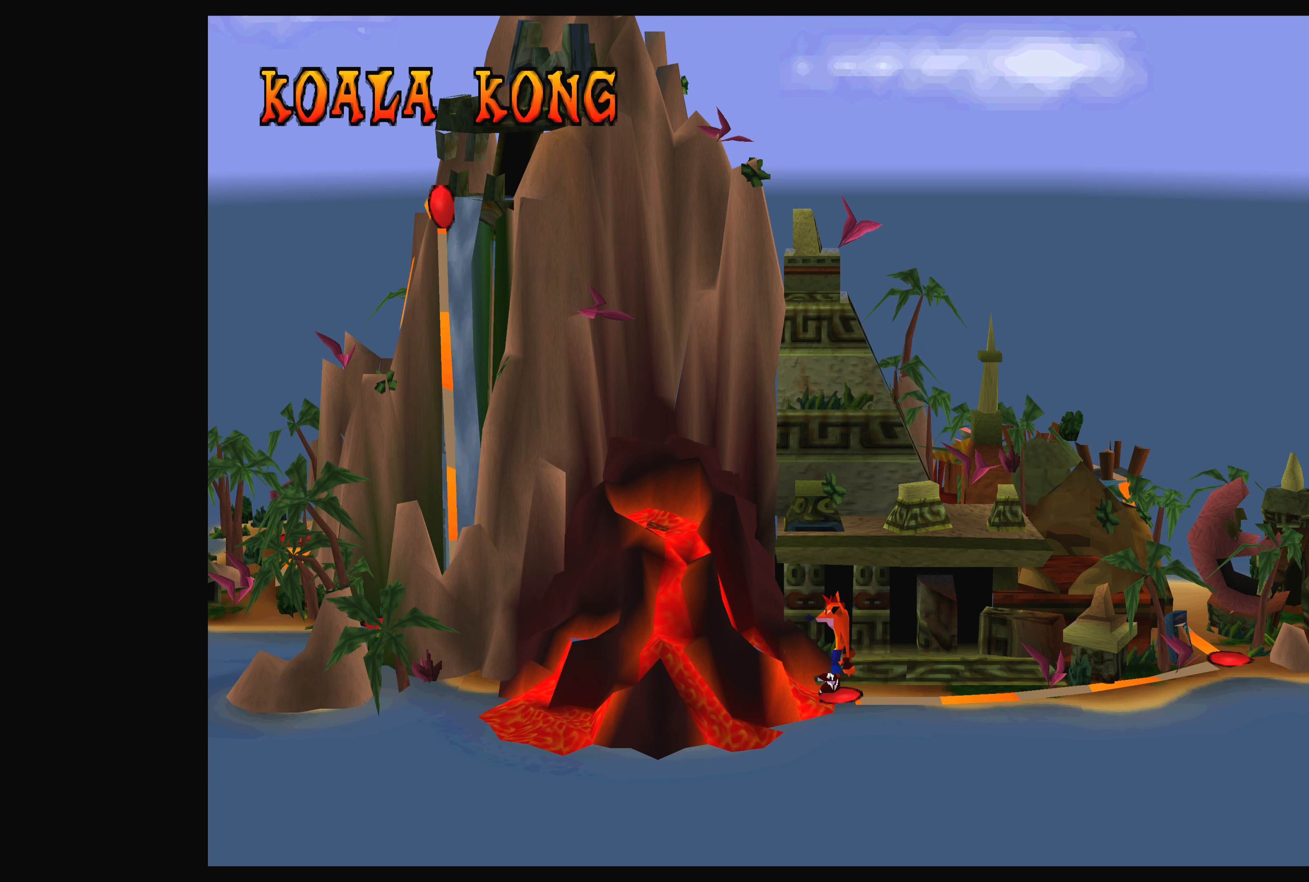
{"buttons": [], "left_stick": "center", "events": []}
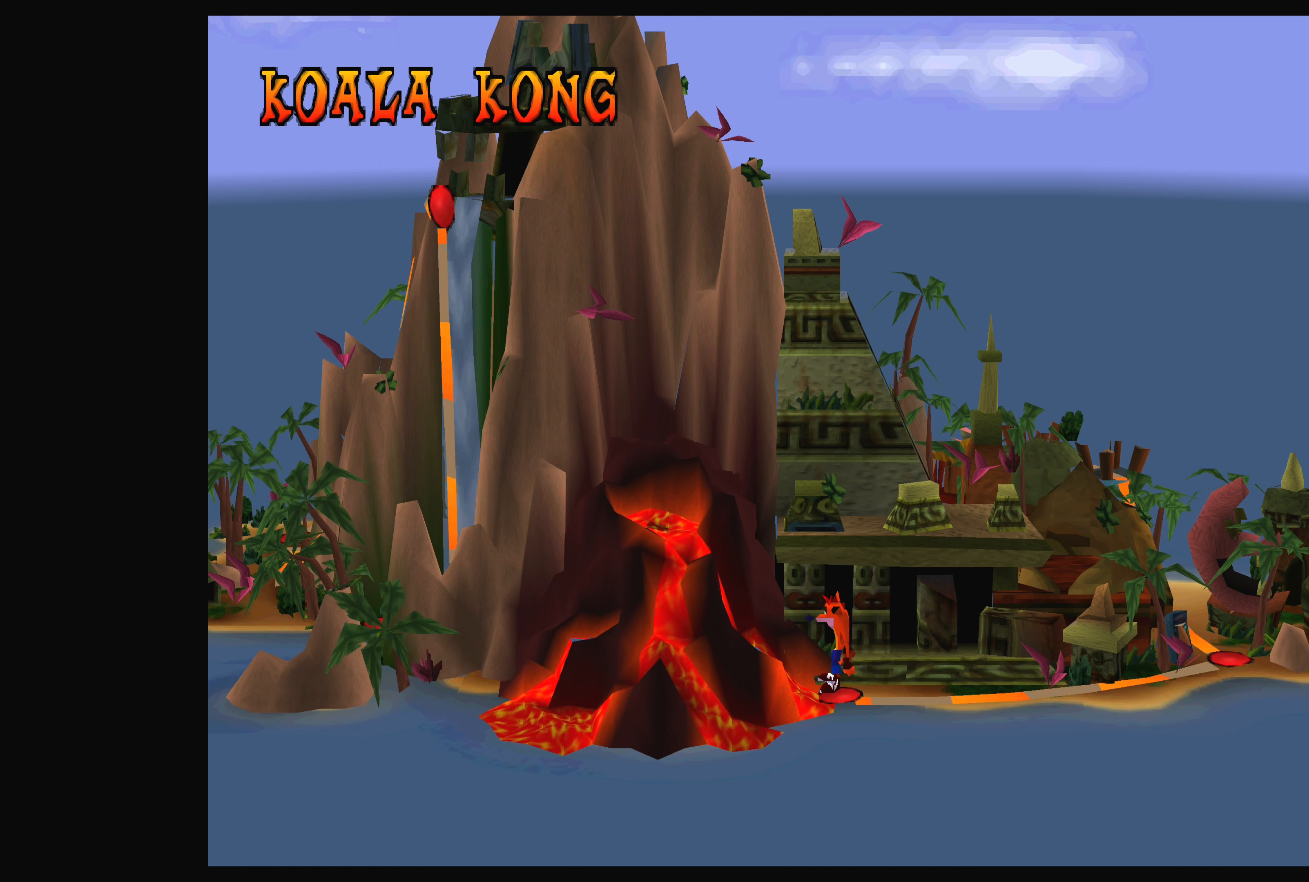
{"buttons": ["CROSS"], "left_stick": "center", "events": [[417, "CROSS", "down"]]}
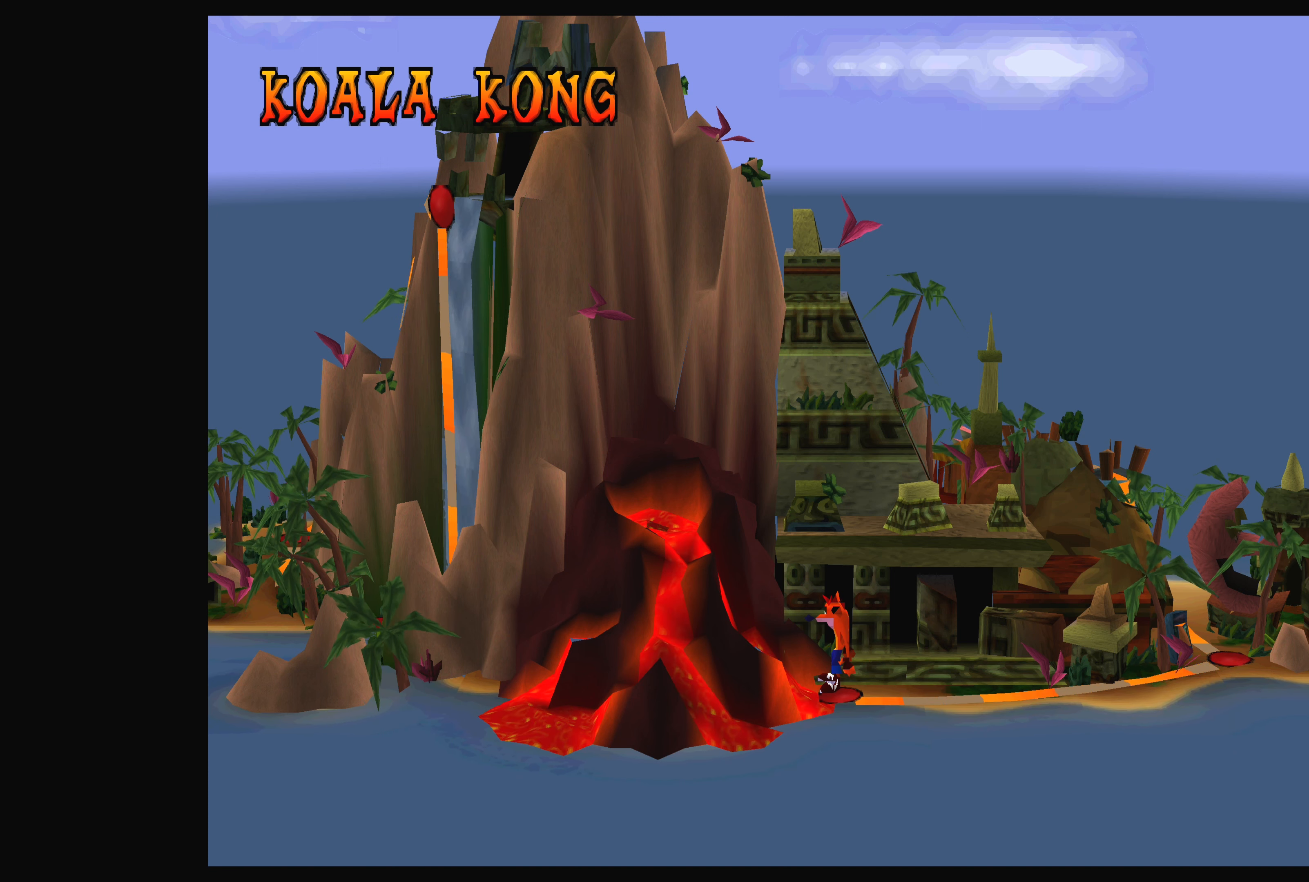
{"buttons": [], "left_stick": "center", "events": [[50, "CROSS", "up"]]}